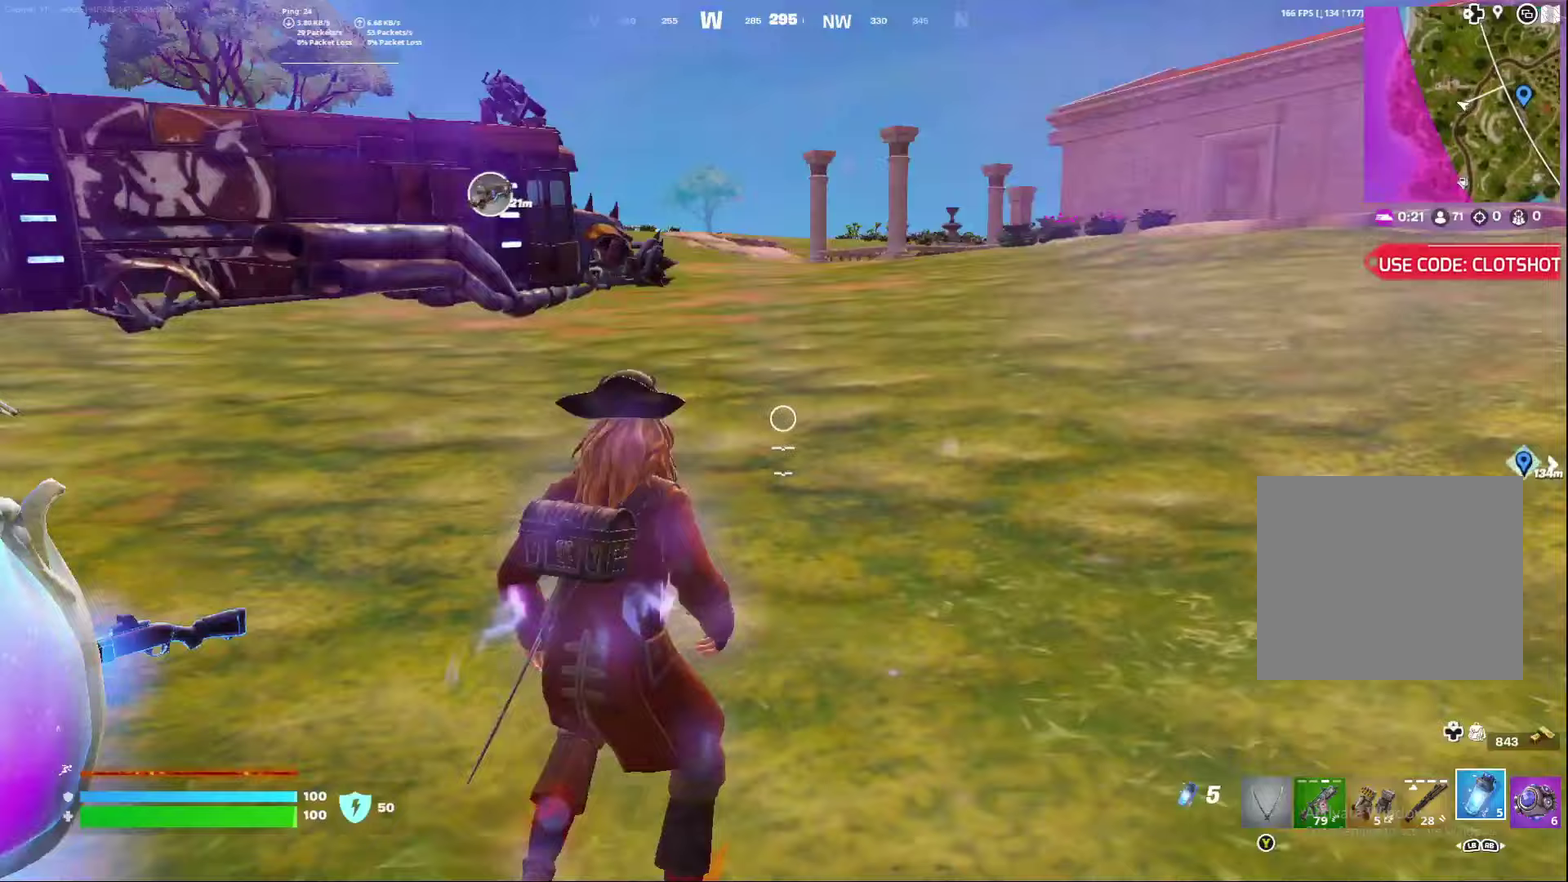
Gameplay with a controller (Xbox layout); each line is a JSON object with the inputs held at the frame after it (dt_ms = milliseconds from this image to that frame). "events" lists button and stick changes between this image and that frame as [ms after this image, input, new state], when the widget could be followed in between. Not read: L1 R1.
{"dt_ms": 500, "buttons": [], "left_stick": "center", "right_stick": "center"}
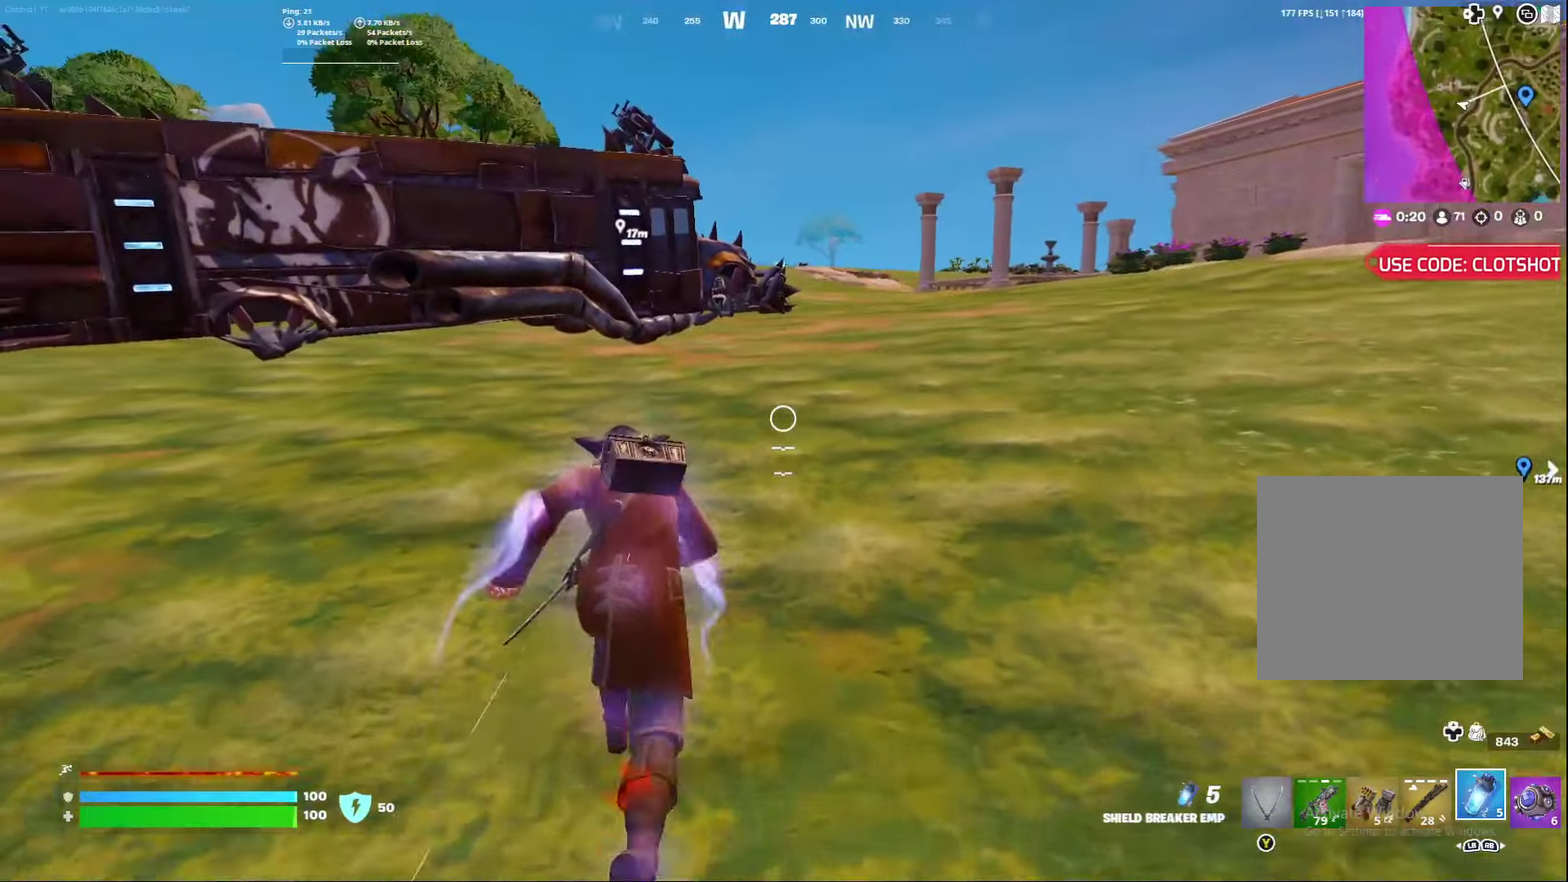
{"dt_ms": 500, "buttons": [], "left_stick": "left", "right_stick": "center", "events": [[400, "left_stick", "left"]]}
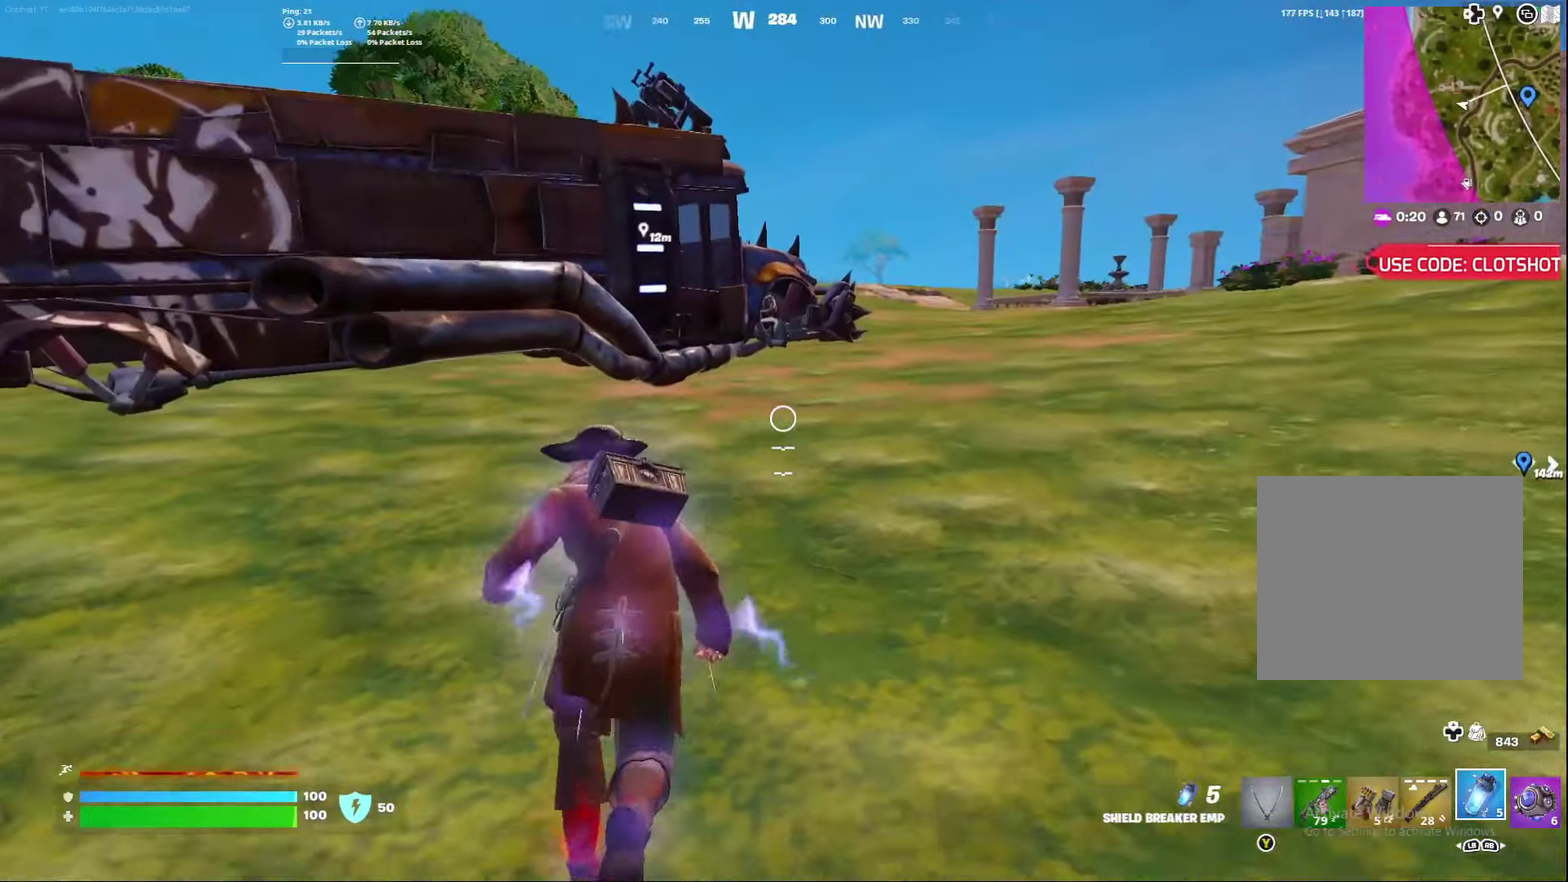
{"dt_ms": 300, "buttons": ["A"], "left_stick": "center", "right_stick": "center", "events": [[167, "A", "down"], [183, "left_stick", "center"]]}
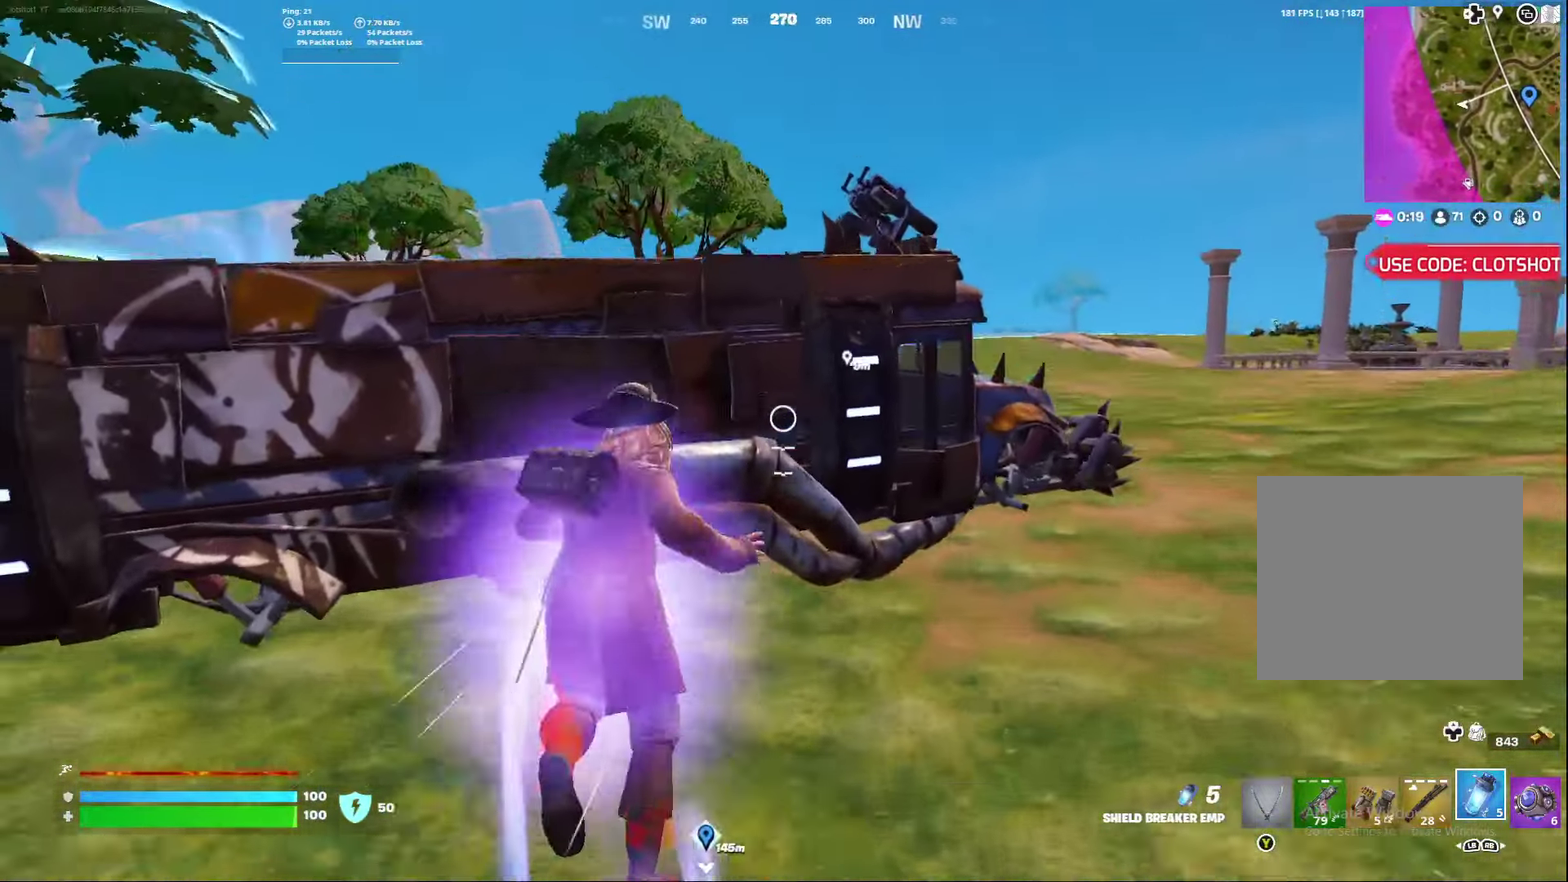
{"dt_ms": 900, "buttons": [], "left_stick": "down-left", "right_stick": "center", "events": [[300, "right_stick", "down-left"], [333, "left_stick", "left"], [367, "A", "up"], [383, "right_stick", "center"], [567, "left_stick", "down-left"], [583, "right_stick", "down-left"], [683, "right_stick", "left"], [883, "right_stick", "center"]]}
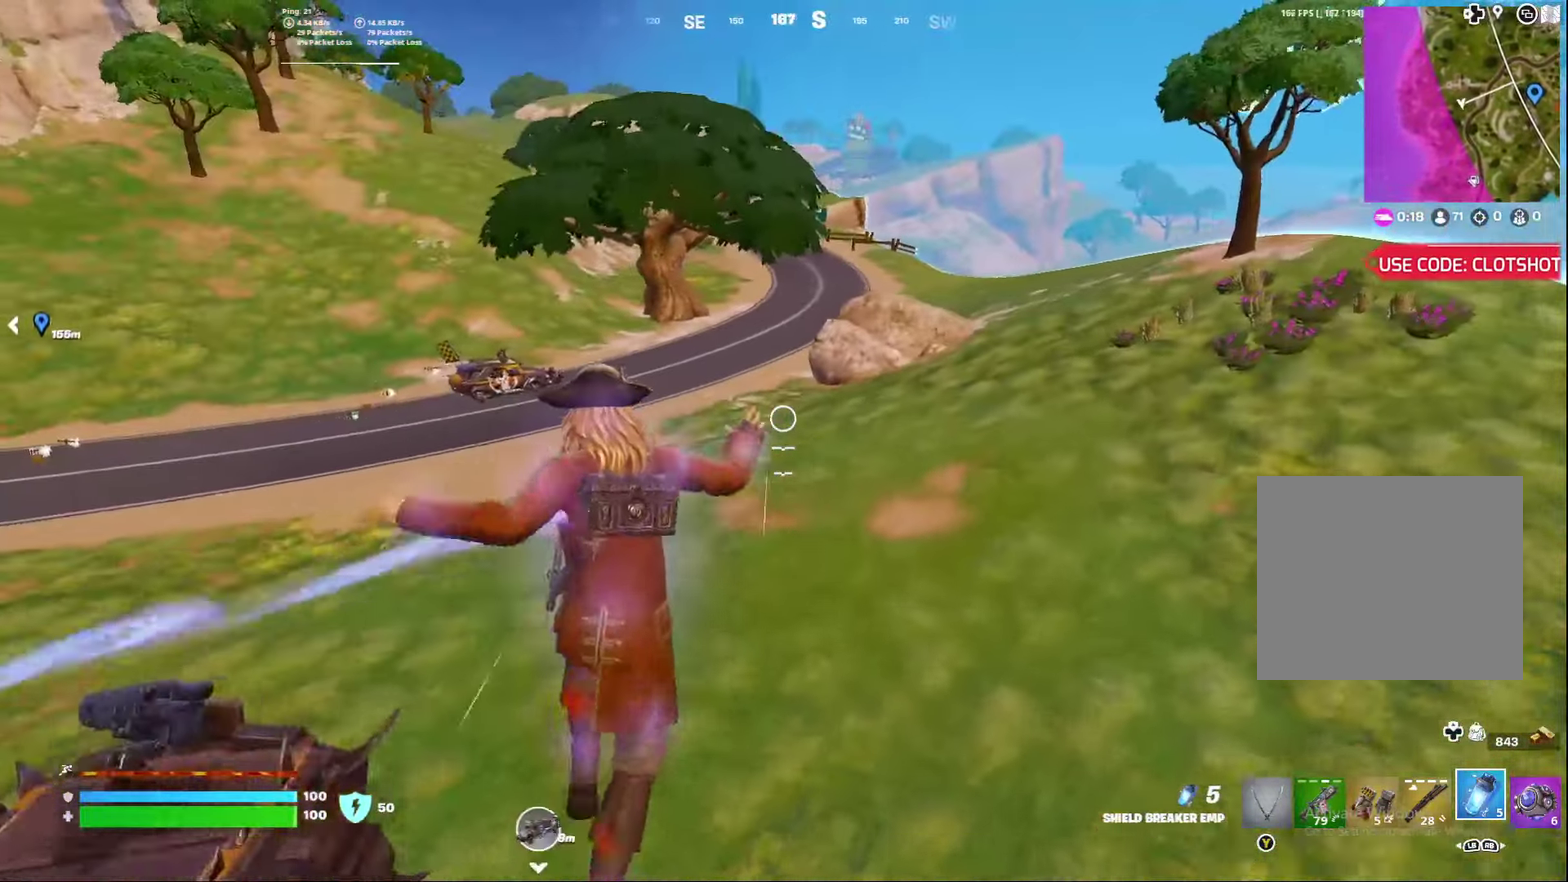
{"dt_ms": 300, "buttons": [], "left_stick": "left", "right_stick": "left", "events": [[33, "left_stick", "left"], [300, "right_stick", "left"]]}
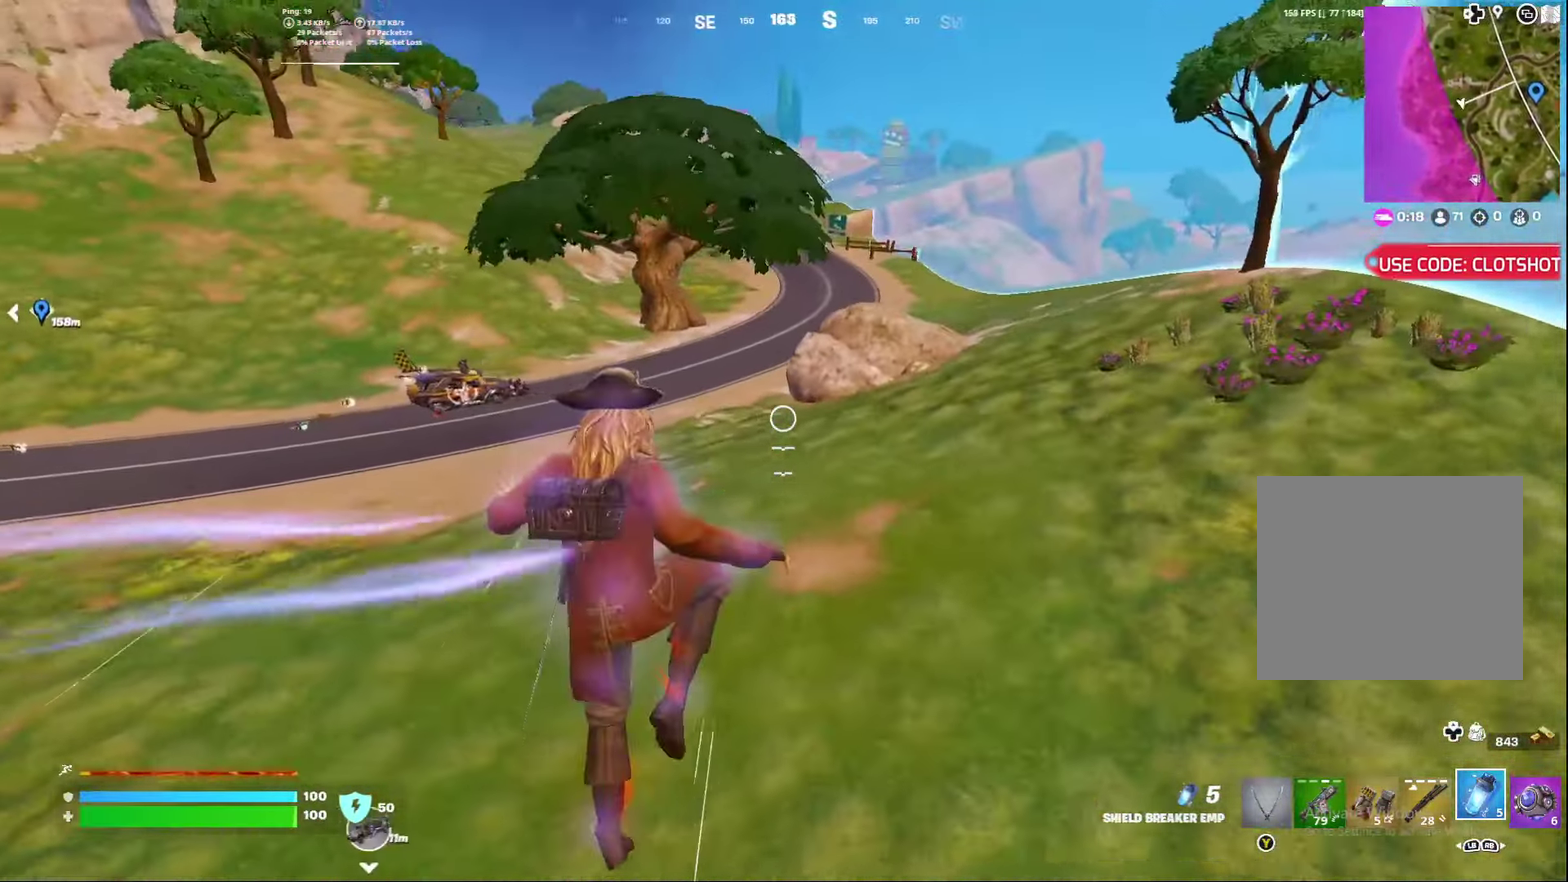
{"dt_ms": 500, "buttons": [], "left_stick": "center", "right_stick": "center", "events": [[417, "right_stick", "center"], [483, "left_stick", "center"]]}
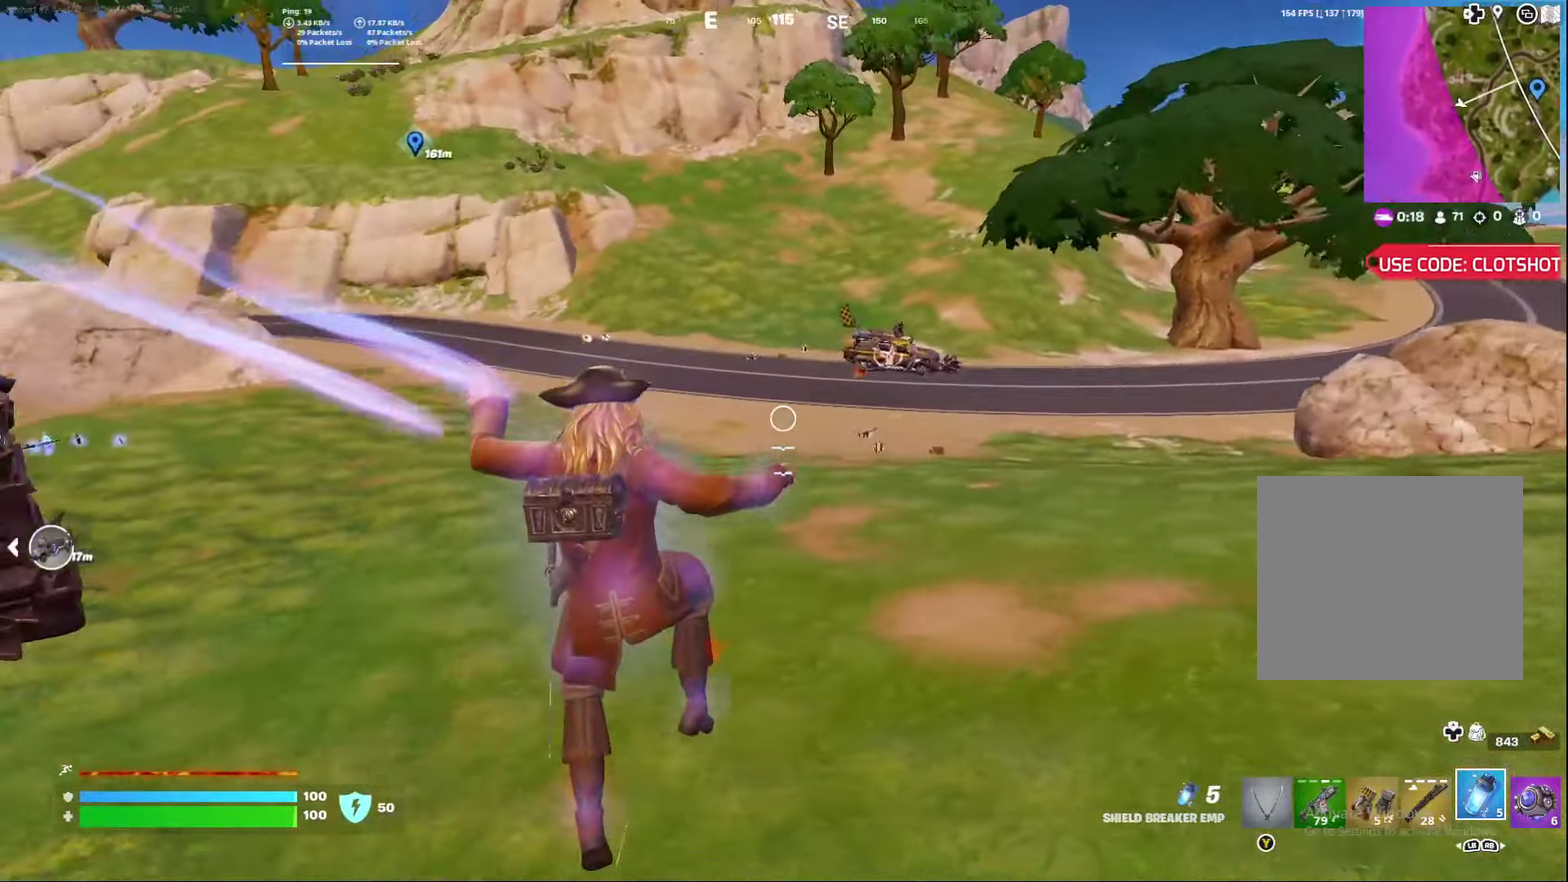
{"dt_ms": 500, "buttons": [], "left_stick": "center", "right_stick": "center", "events": [[333, "A", "down"], [500, "A", "up"]]}
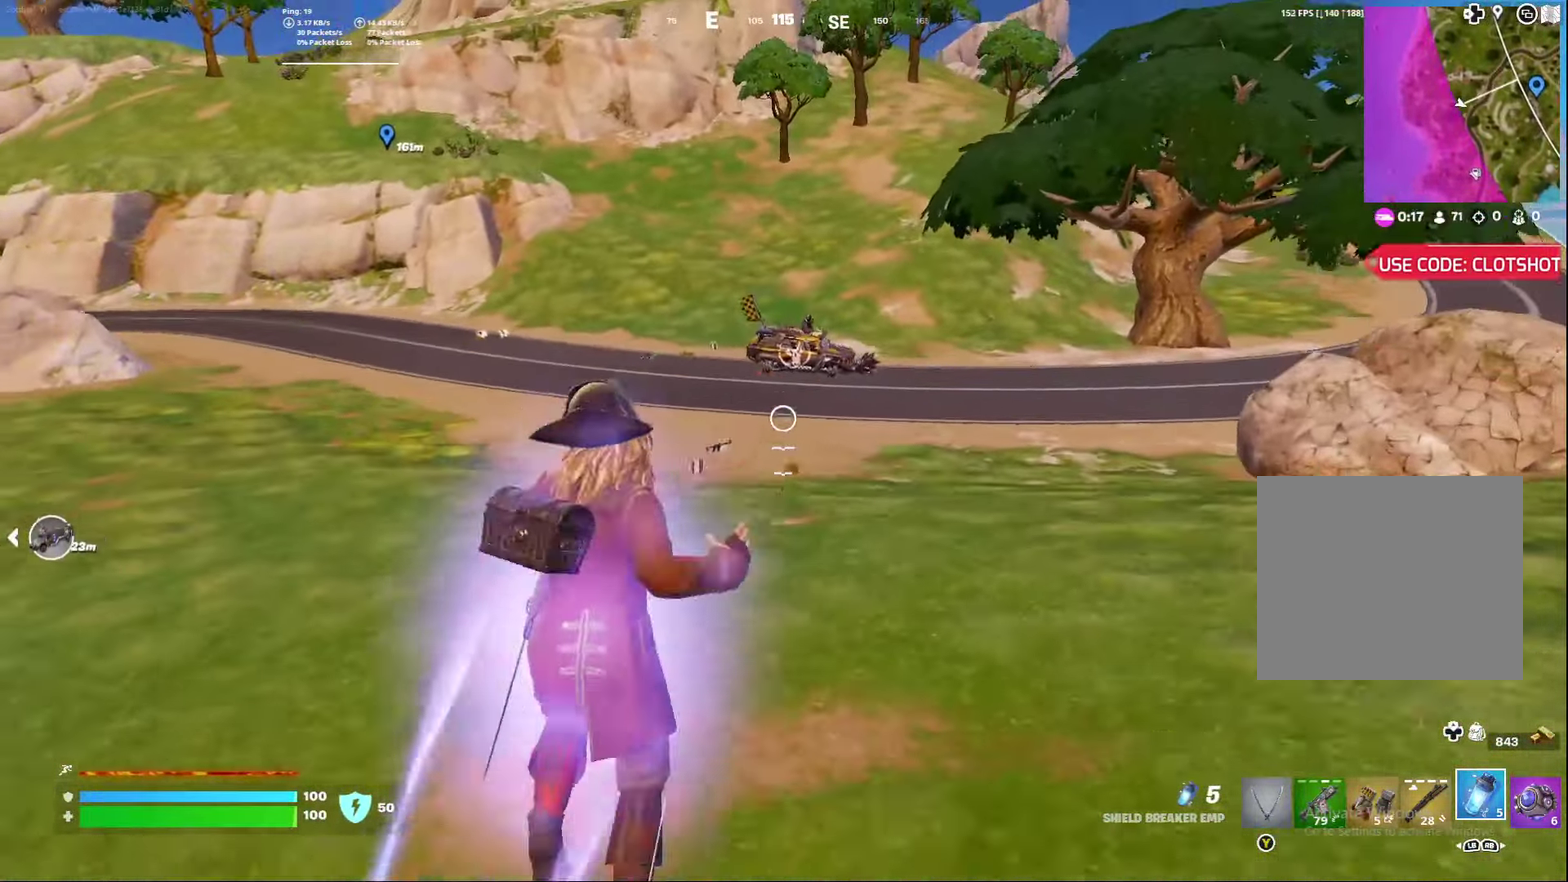
{"dt_ms": 400, "buttons": [], "left_stick": "left", "right_stick": "center", "events": [[400, "left_stick", "left"]]}
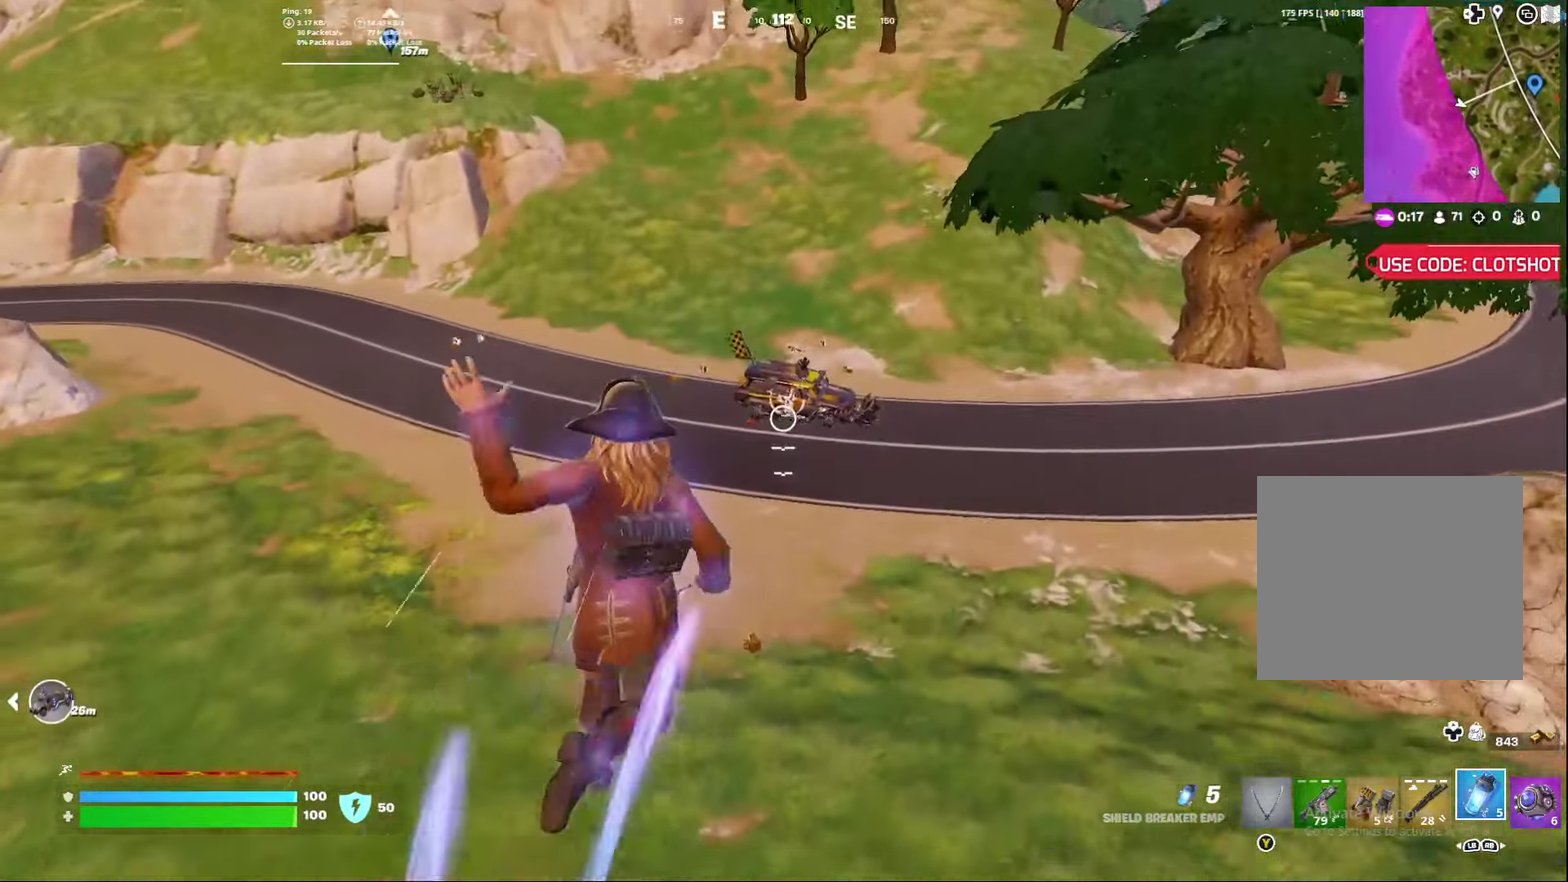
{"dt_ms": 800, "buttons": ["X"], "left_stick": "down", "right_stick": "center", "events": [[100, "left_stick", "center"], [700, "X", "down"], [783, "left_stick", "down"]]}
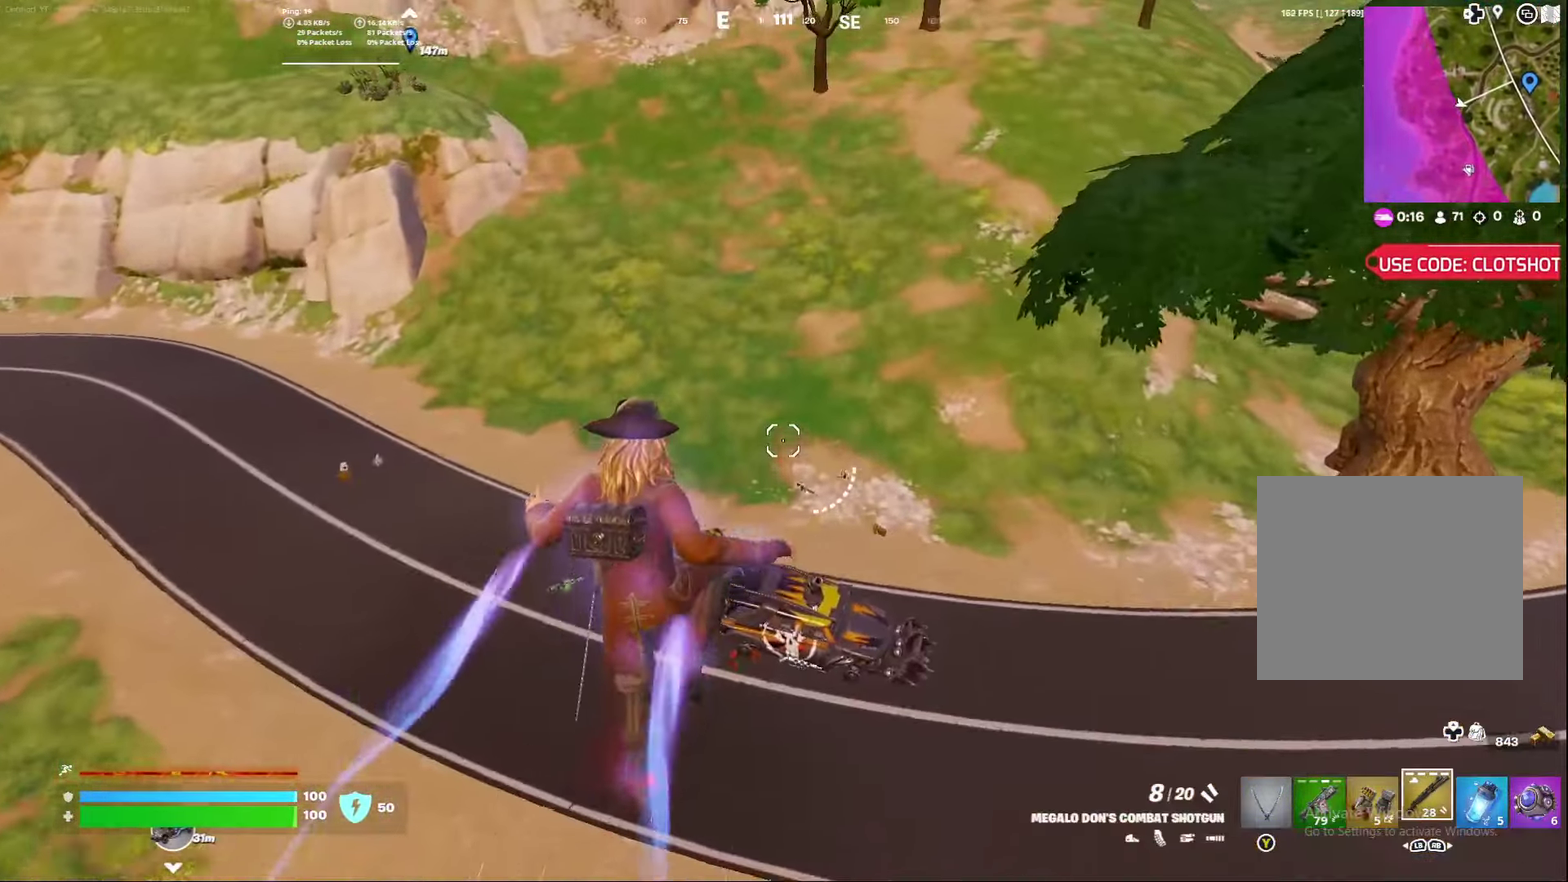
{"dt_ms": 300, "buttons": ["X"], "left_stick": "down", "right_stick": "center", "events": [[33, "X", "up"], [117, "X", "down"], [217, "X", "up"], [283, "X", "down"]]}
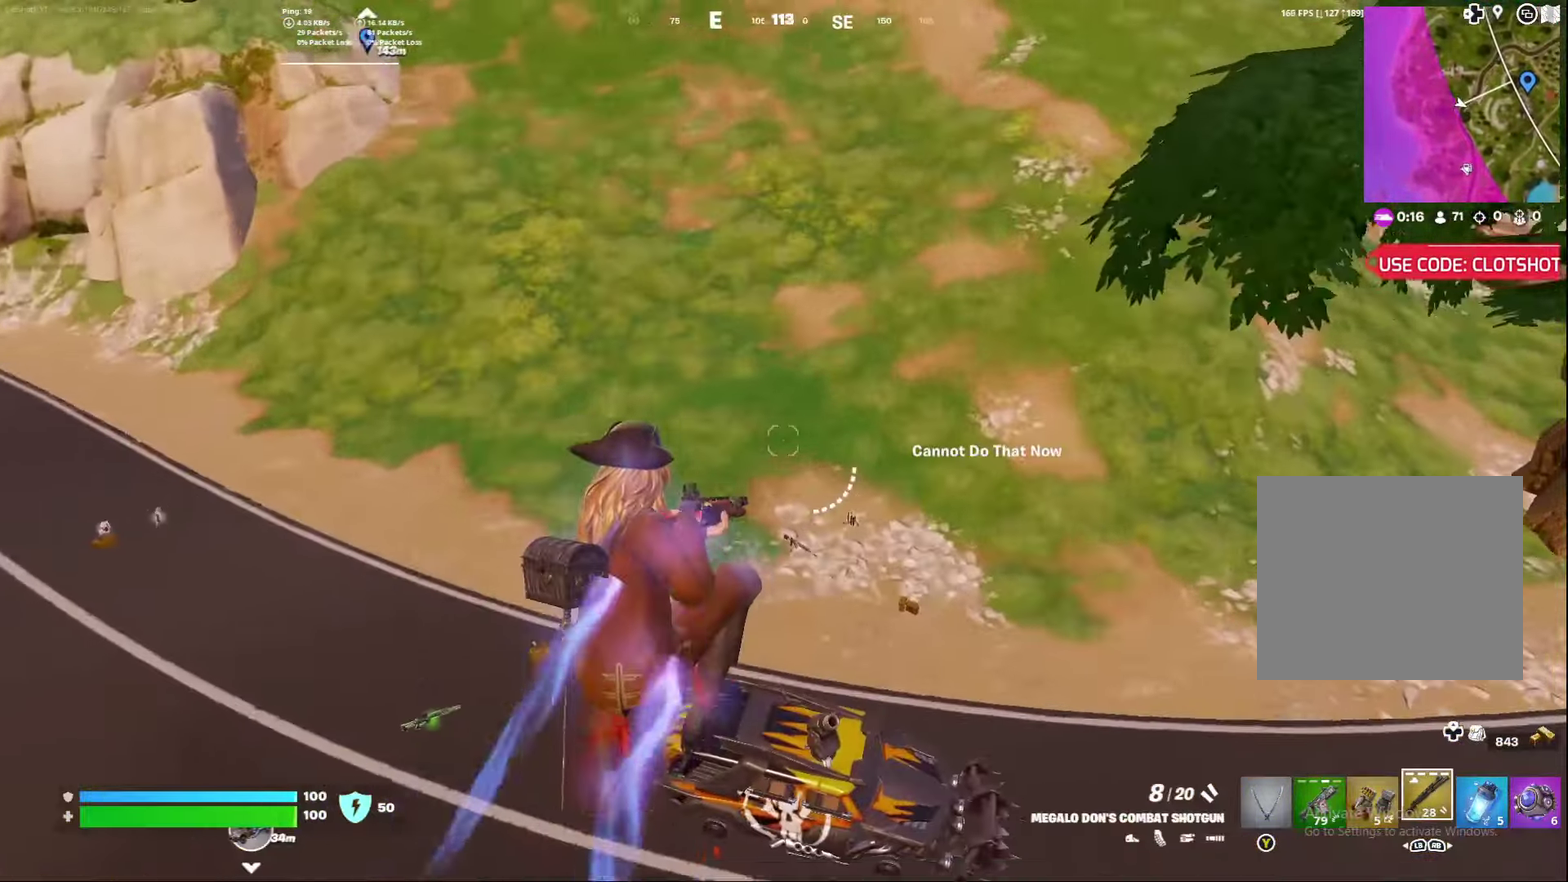
{"dt_ms": 500, "buttons": [], "left_stick": "down-right", "right_stick": "right", "events": [[100, "X", "up"], [150, "X", "down"], [283, "X", "up"], [283, "right_stick", "right"], [483, "left_stick", "down-right"]]}
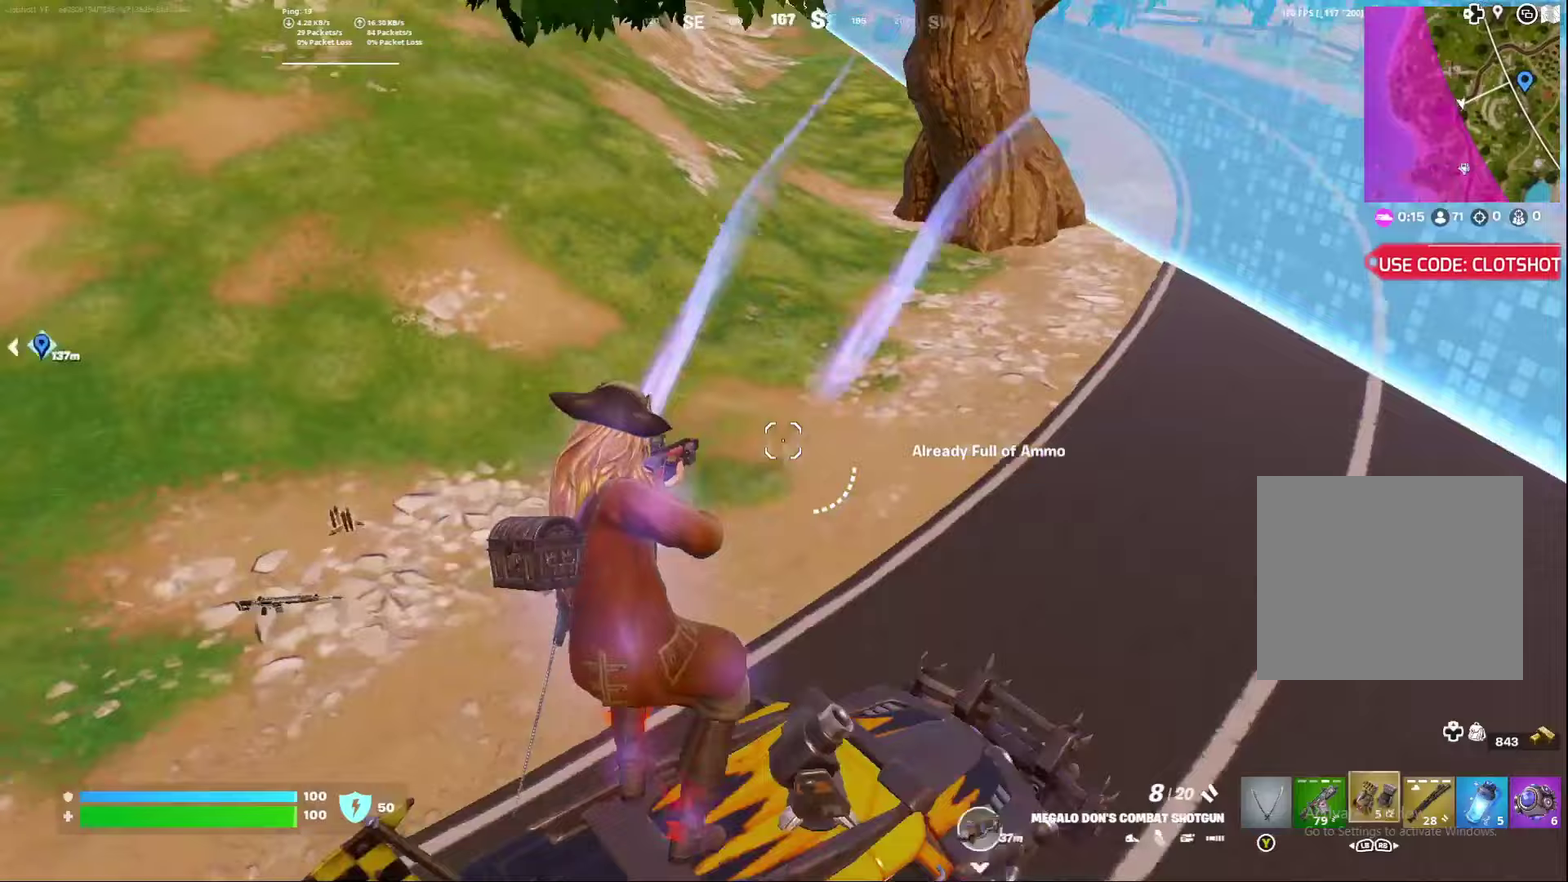
{"dt_ms": 500, "buttons": [], "left_stick": "center", "right_stick": "center", "events": [[167, "right_stick", "center"], [267, "left_stick", "down"], [450, "left_stick", "center"]]}
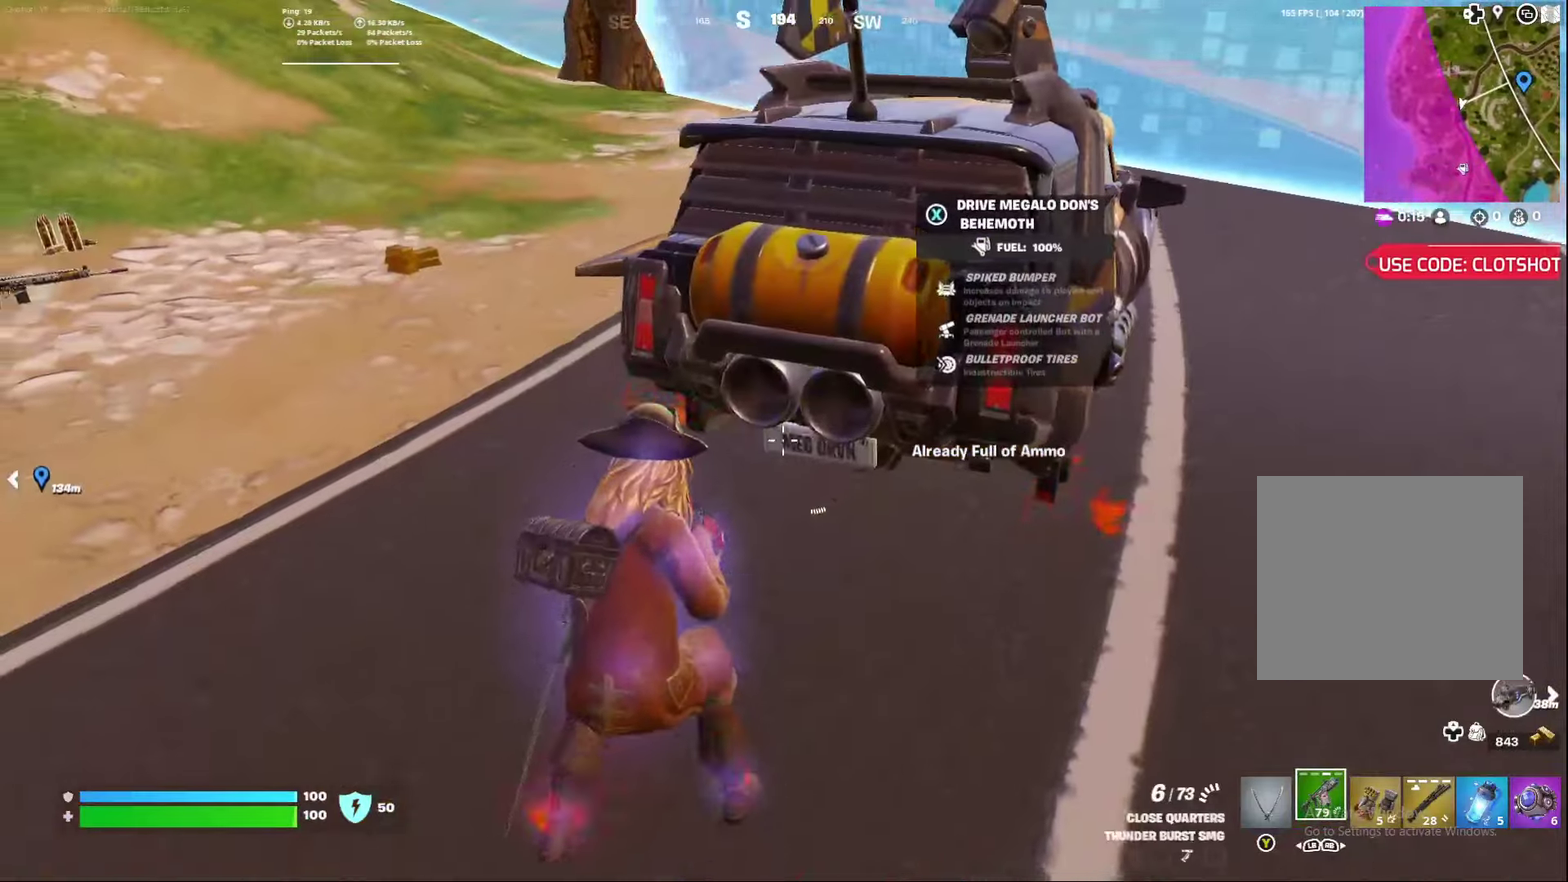
{"dt_ms": 600, "buttons": [], "left_stick": "down", "right_stick": "center", "events": [[117, "right_stick", "up-right"], [283, "right_stick", "center"], [333, "X", "down"], [350, "left_stick", "down-right"], [400, "left_stick", "down"], [467, "X", "up"]]}
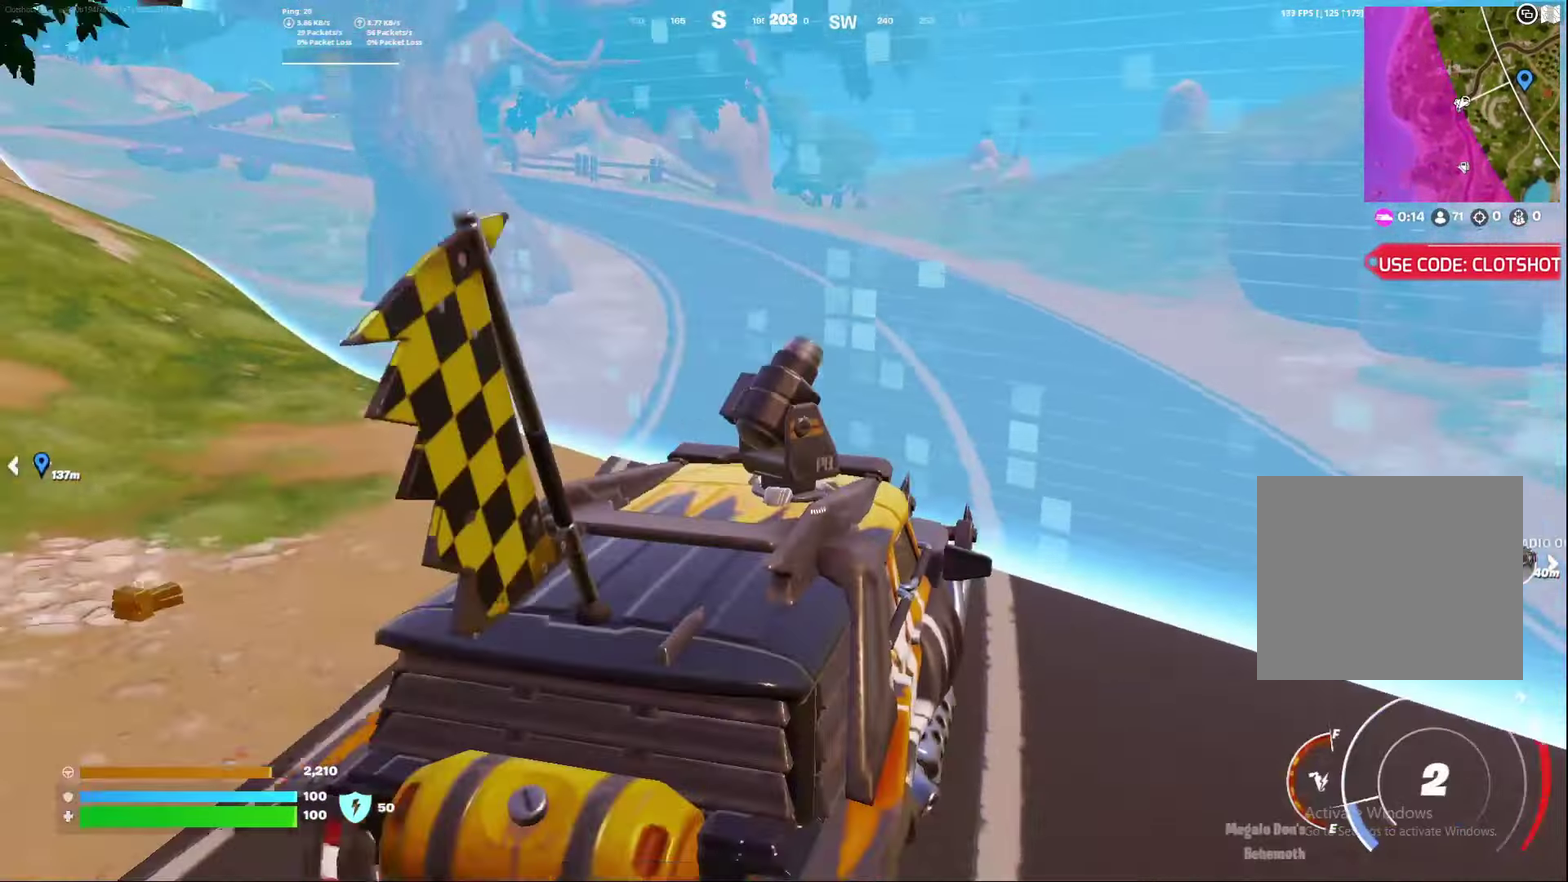
{"dt_ms": 400, "buttons": [], "left_stick": "down", "right_stick": "left", "events": [[200, "right_stick", "left"]]}
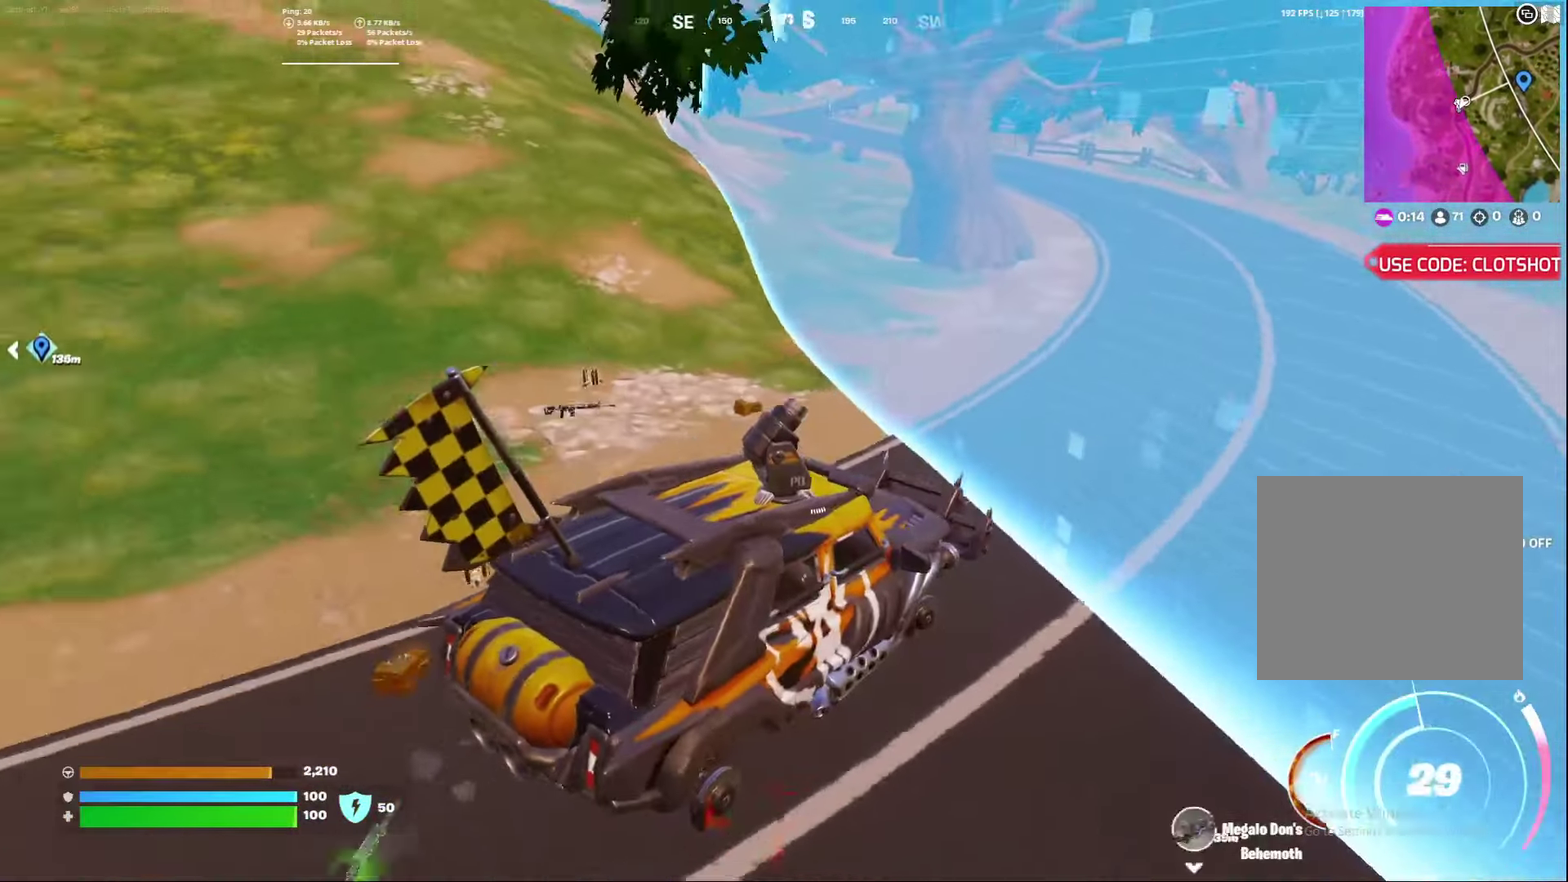
{"dt_ms": 400, "buttons": [], "left_stick": "down", "right_stick": "left", "events": []}
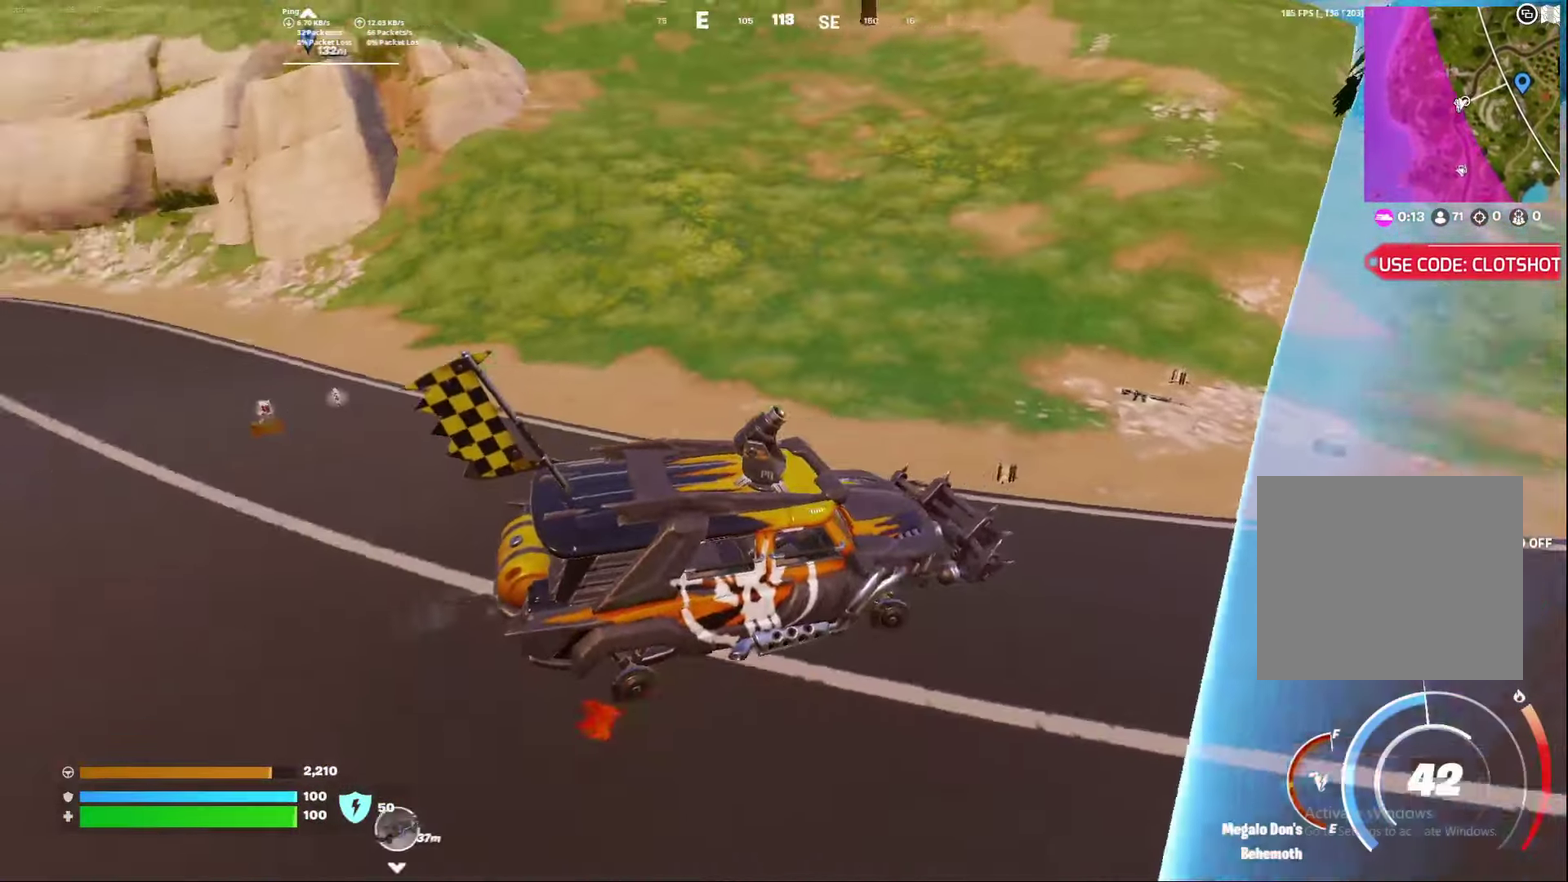
{"dt_ms": 600, "buttons": ["B", "R2"], "left_stick": "left", "right_stick": "center", "events": [[200, "right_stick", "center"], [217, "left_stick", "down-left"], [267, "left_stick", "left"], [400, "R2", "down"], [433, "B", "down"]]}
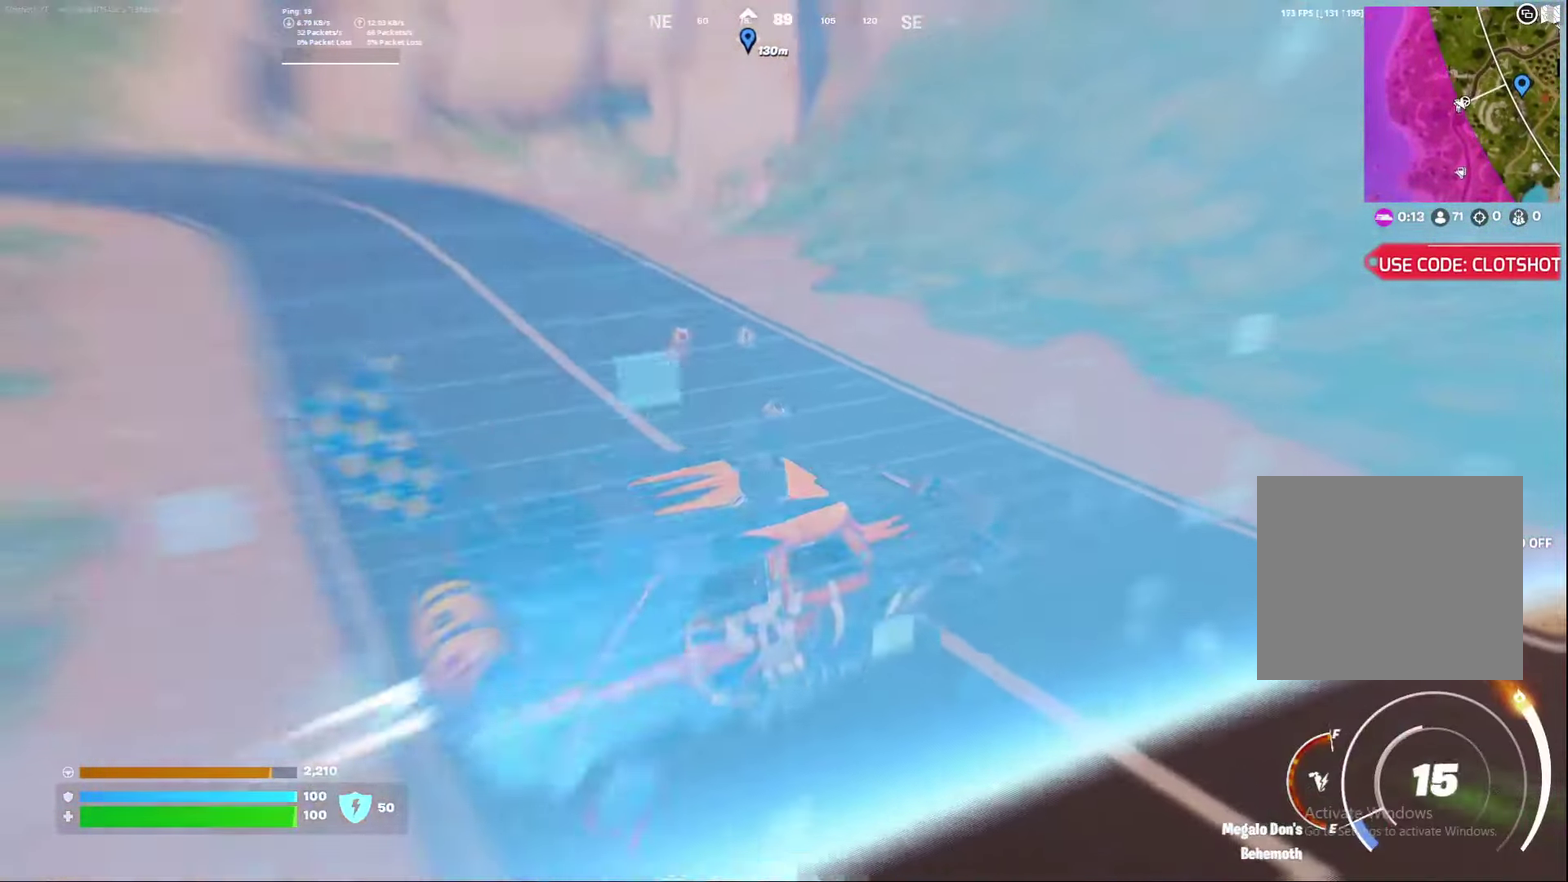
{"dt_ms": 300, "buttons": ["B", "R2"], "left_stick": "center", "right_stick": "center", "events": [[300, "left_stick", "center"]]}
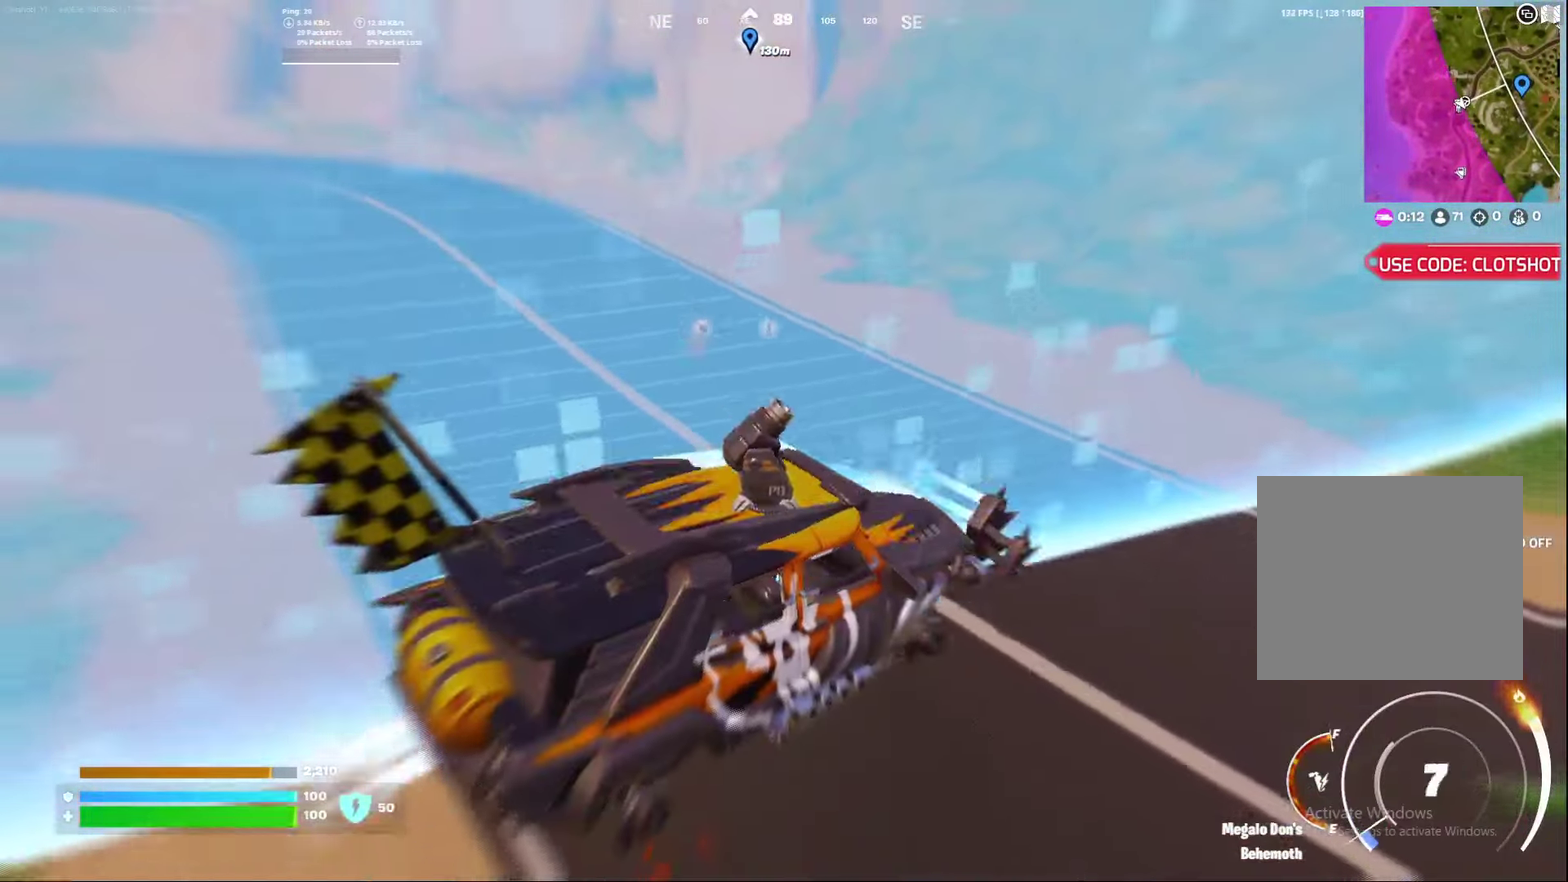
{"dt_ms": 800, "buttons": ["B", "R2"], "left_stick": "center", "right_stick": "center", "events": []}
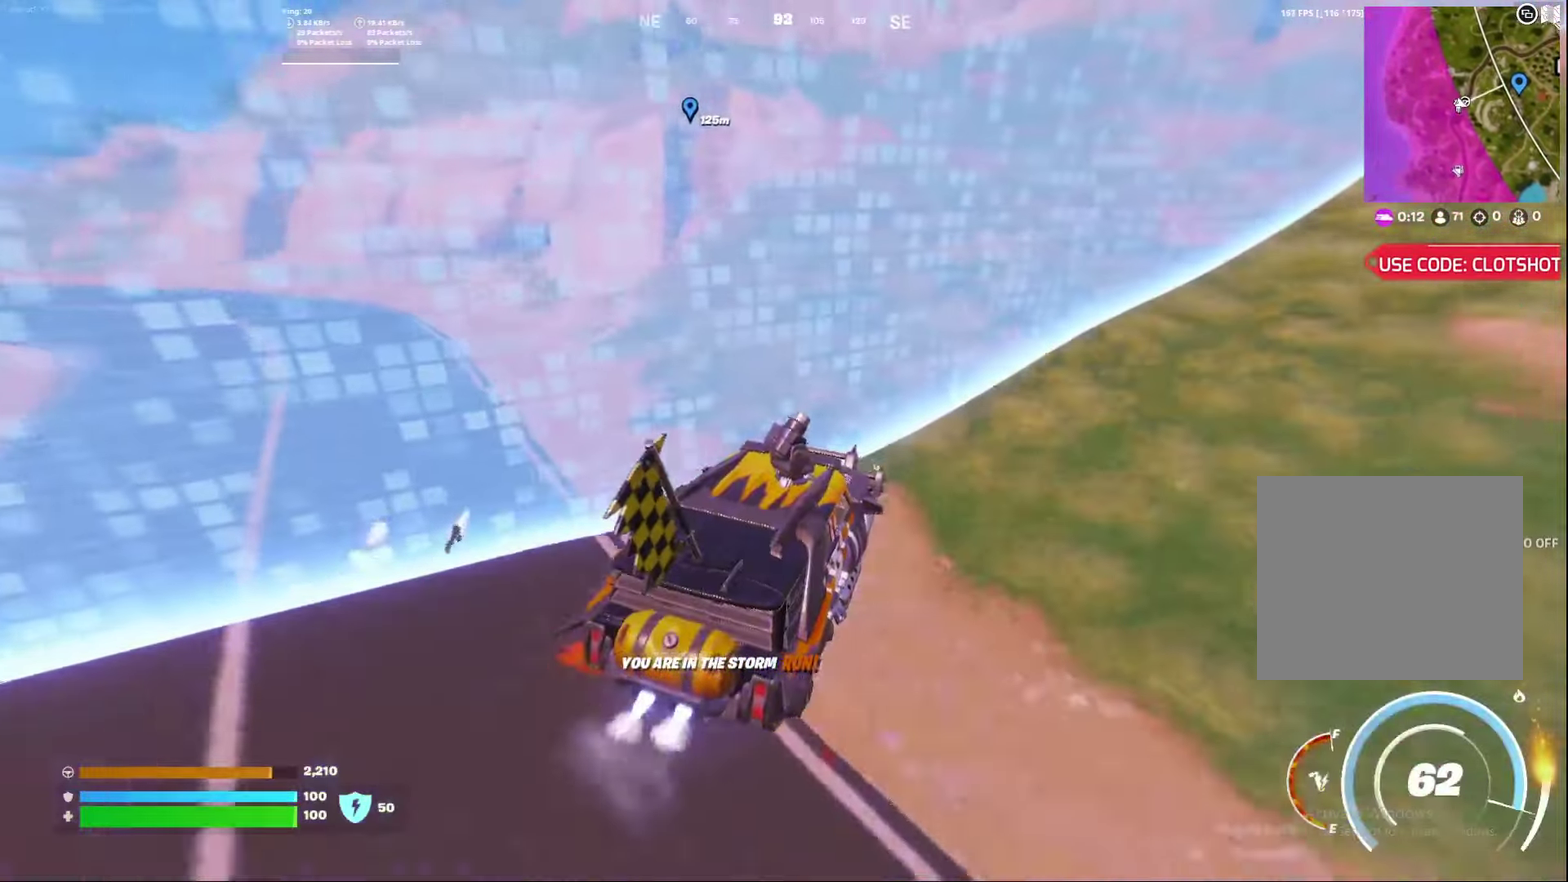
{"dt_ms": 400, "buttons": ["B", "R2"], "left_stick": "center", "right_stick": "center", "events": [[50, "left_stick", "right"], [350, "left_stick", "center"]]}
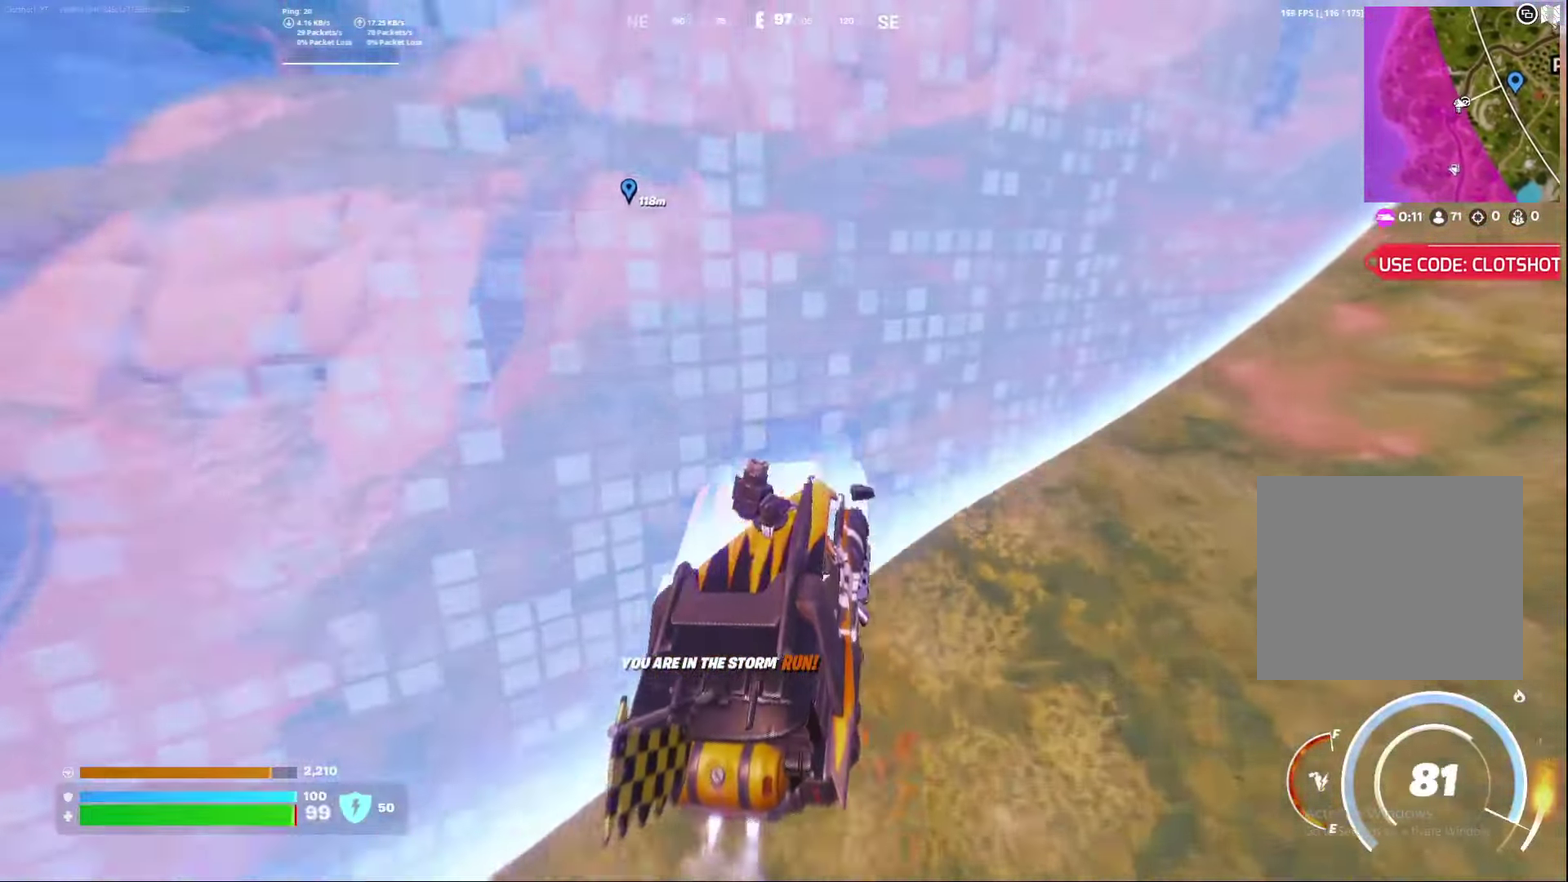
{"dt_ms": 400, "buttons": [], "left_stick": "down-right", "right_stick": "center", "events": [[150, "left_stick", "left"], [200, "left_stick", "down-left"], [283, "B", "up"], [350, "R2", "up"], [383, "left_stick", "down-right"]]}
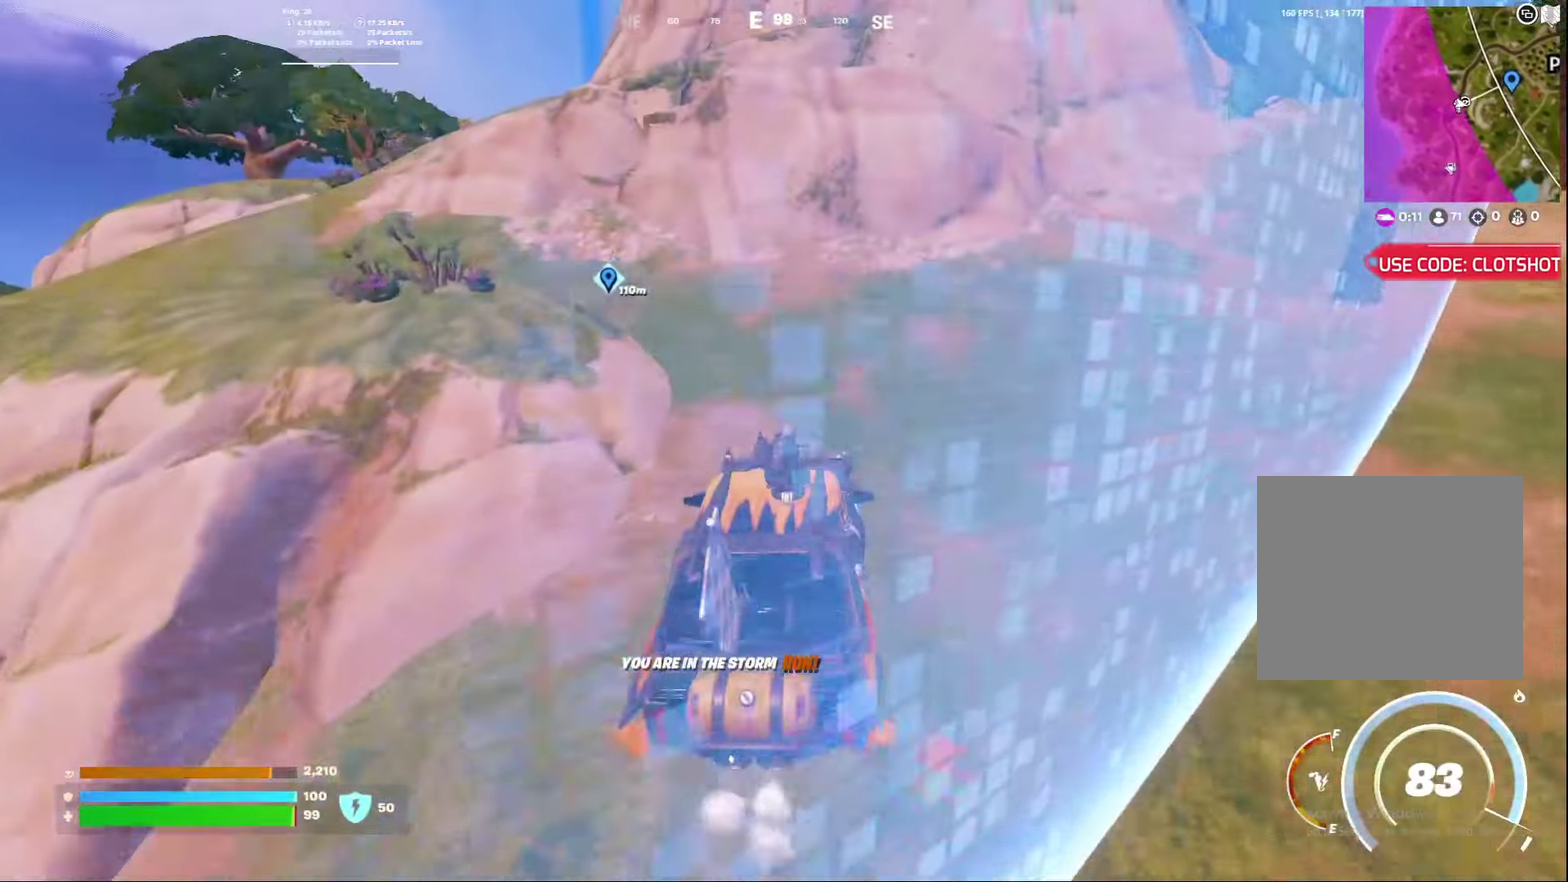
{"dt_ms": 800, "buttons": [], "left_stick": "down-left", "right_stick": "center", "events": [[67, "left_stick", "down-left"], [233, "right_stick", "down-left"], [567, "right_stick", "left"], [700, "right_stick", "center"]]}